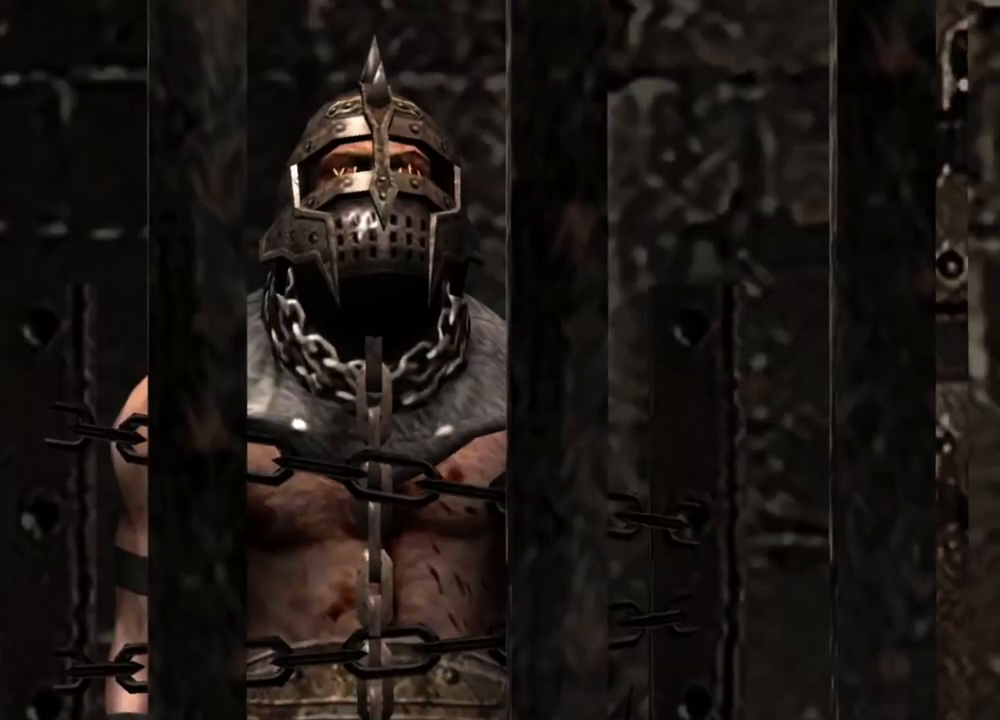
Gameplay with keyboard and mouse; each line is a JSON object with the keys and mouse buttons held at the frame after it. "events" lists presses ("down") and releases ("up") of "1", "2", "3", "4", "5", "a", "alt", "b", "c", "ctrl", "d", "e", "f", "g", "q", "r", "s", "shift", "space", "t", "tab", "tilde", "v", "w", "x", "z", "mouse_left", "mouse_wheel", "mouse_right", "mouse_mb4" and "mouse_mb5" between this image and that frame as [ms after this image, input, new state], when the widget could be followed in between. "mouse_left", "mouse_wheel", "mouse_right", "mouse_mb4", "mouse_mb5" = the "left", "wheel", "right", "mb4", "mb5" buttons of the "mouse" list. No other keys are recorded. "wheel" means that the mouse wheel is clicked or scrolled. Mouse movement is not recorded.
{"keys": [], "mouse": [], "events": [[117, "w", "up"], [150, "shift", "up"]]}
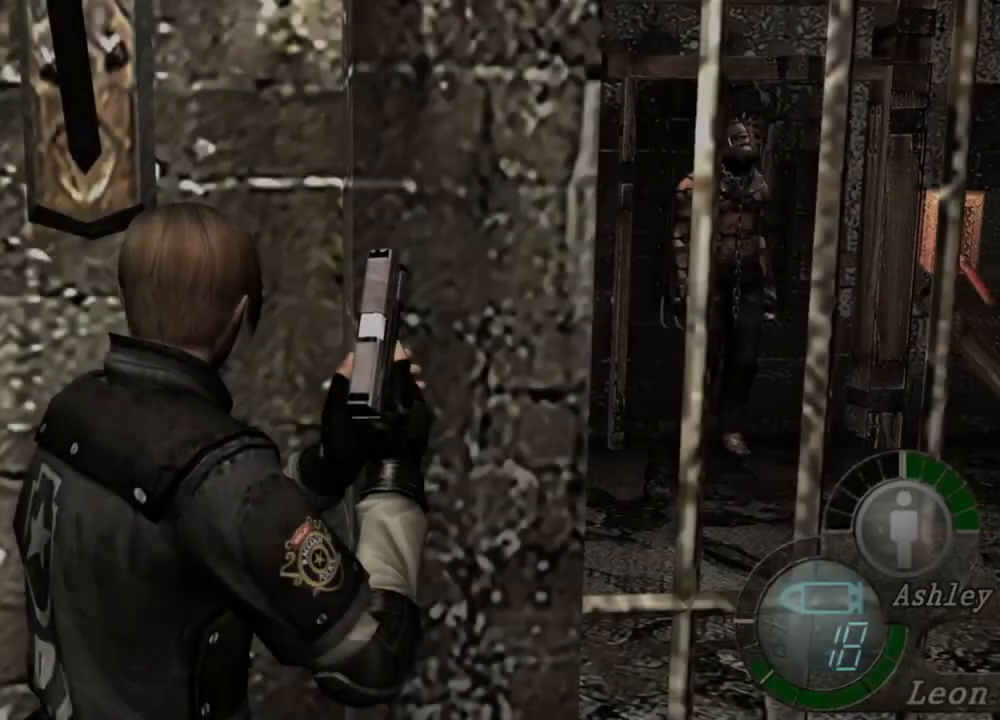
{"keys": ["shift", "w"], "mouse": [], "events": [[50, "shift", "down"], [50, "w", "down"], [183, "e", "down"], [317, "e", "up"], [383, "e", "down"], [450, "e", "up"]]}
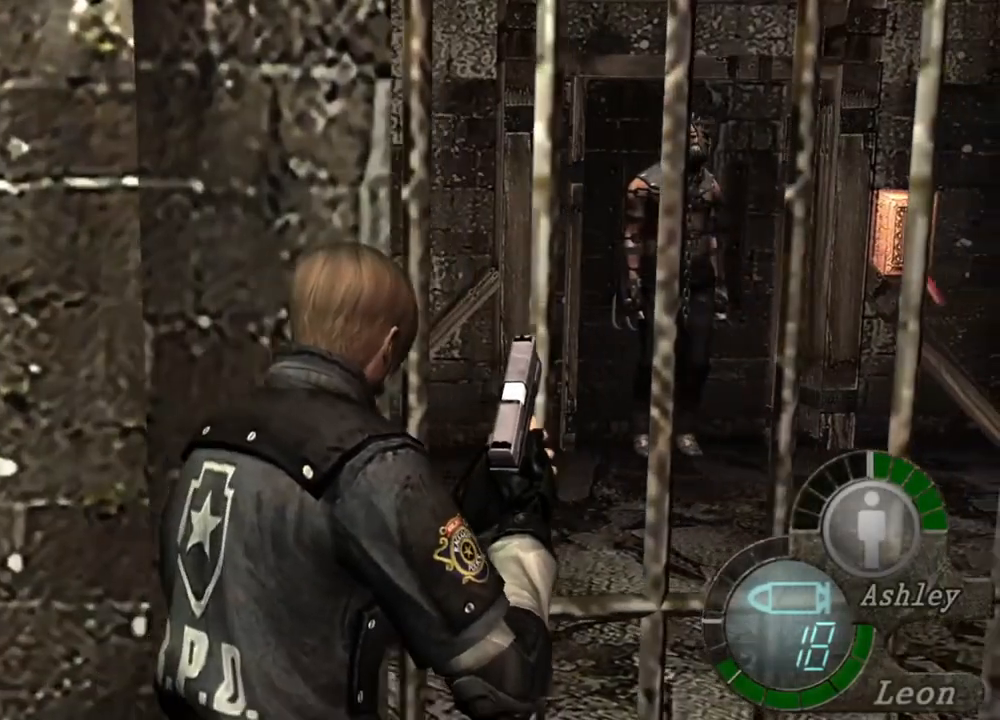
{"keys": ["e", "shift", "w"], "mouse": [], "events": [[17, "e", "down"], [117, "e", "up"], [150, "e", "down"], [250, "e", "up"], [283, "e", "down"], [383, "e", "up"], [417, "e", "down"]]}
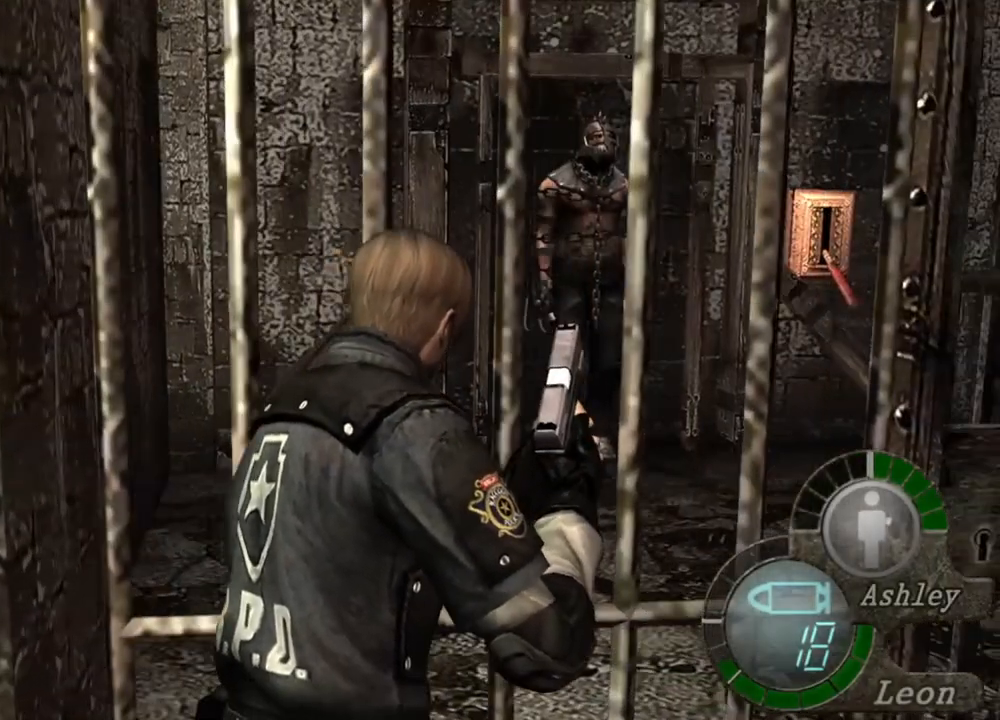
{"keys": ["e", "shift", "w"], "mouse": [], "events": [[150, "e", "up"], [217, "e", "down"], [317, "e", "up"], [350, "e", "down"], [450, "e", "up"], [483, "e", "down"]]}
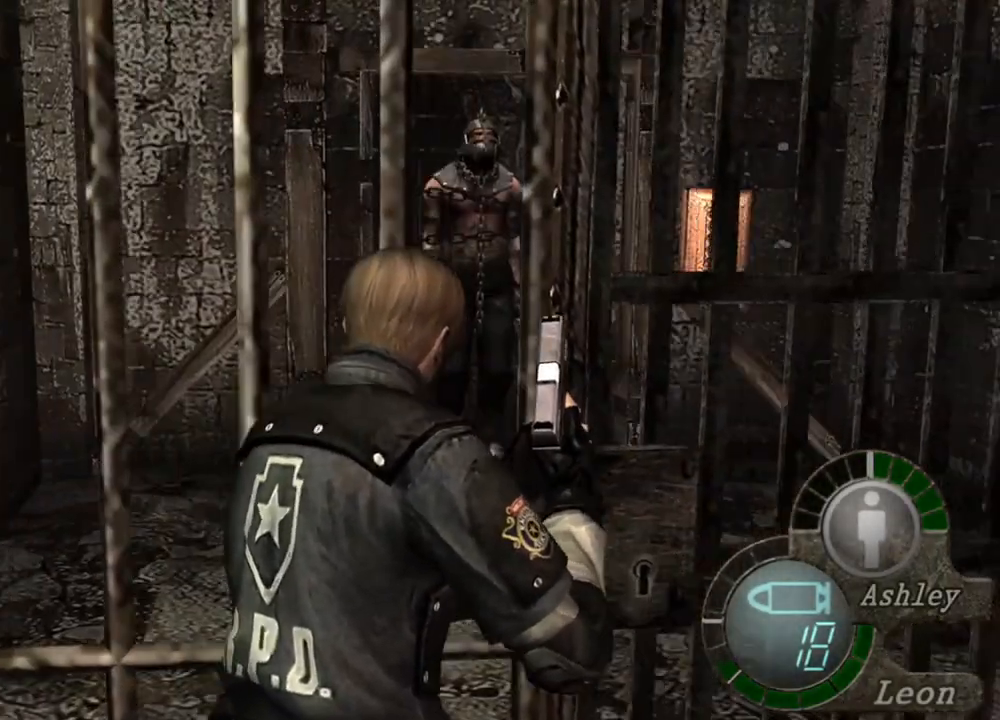
{"keys": [], "mouse": [], "events": [[83, "e", "up"], [183, "e", "down"], [283, "shift", "up"], [283, "w", "up"], [417, "e", "up"]]}
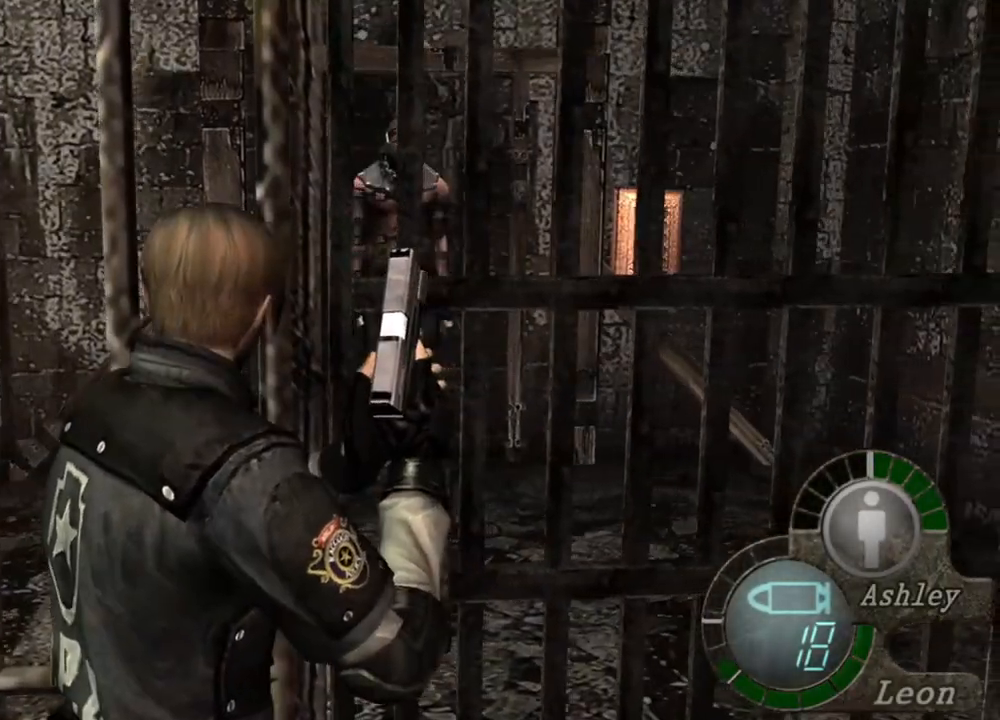
{"keys": [], "mouse": [], "events": []}
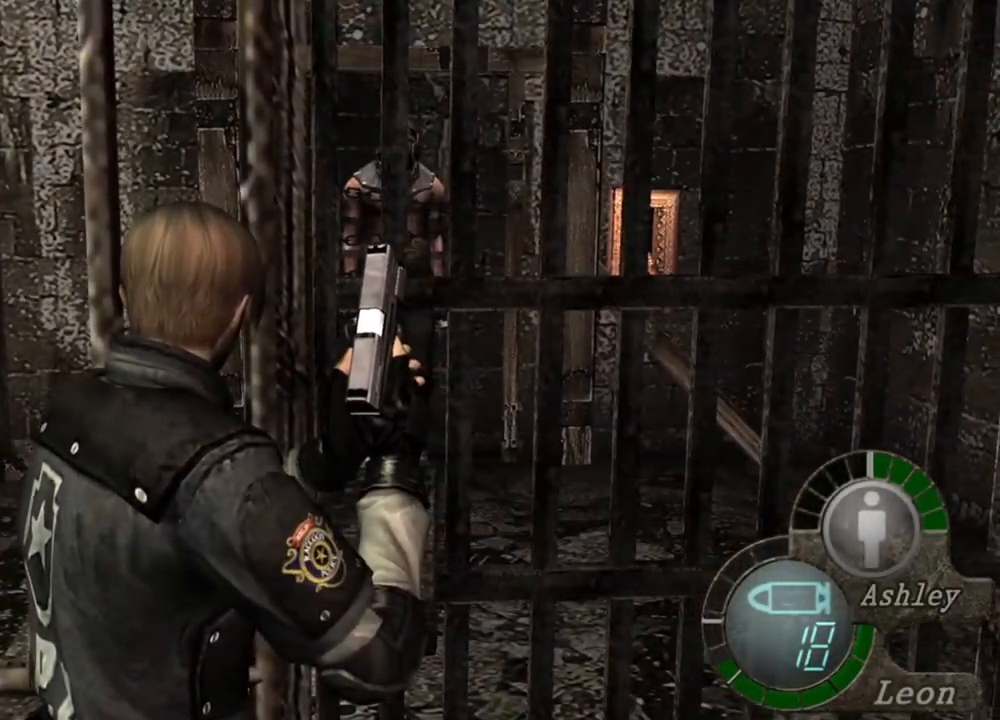
{"keys": [], "mouse": [], "events": []}
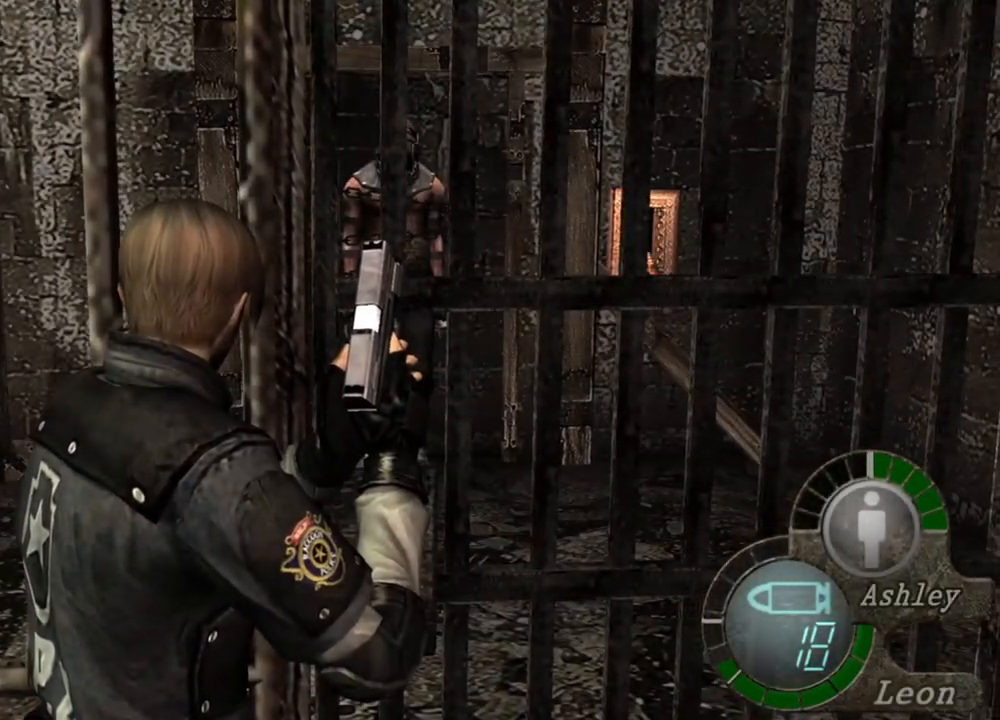
{"keys": [], "mouse": [], "events": []}
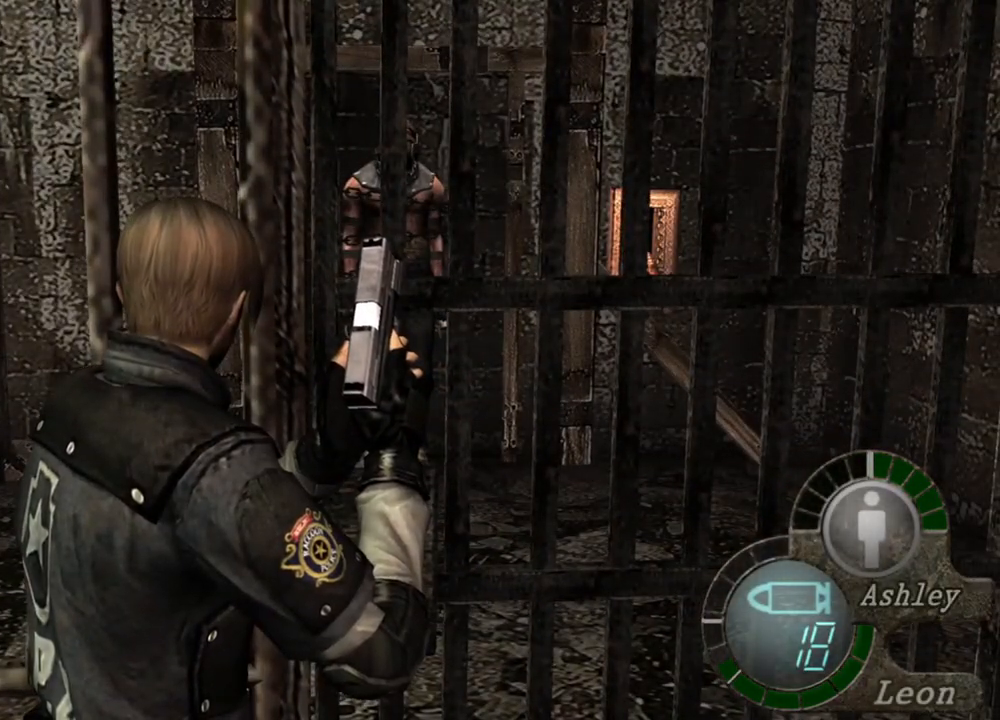
{"keys": ["s"], "mouse": [], "events": [[250, "s", "down"], [417, "s", "up"], [450, "s", "down"]]}
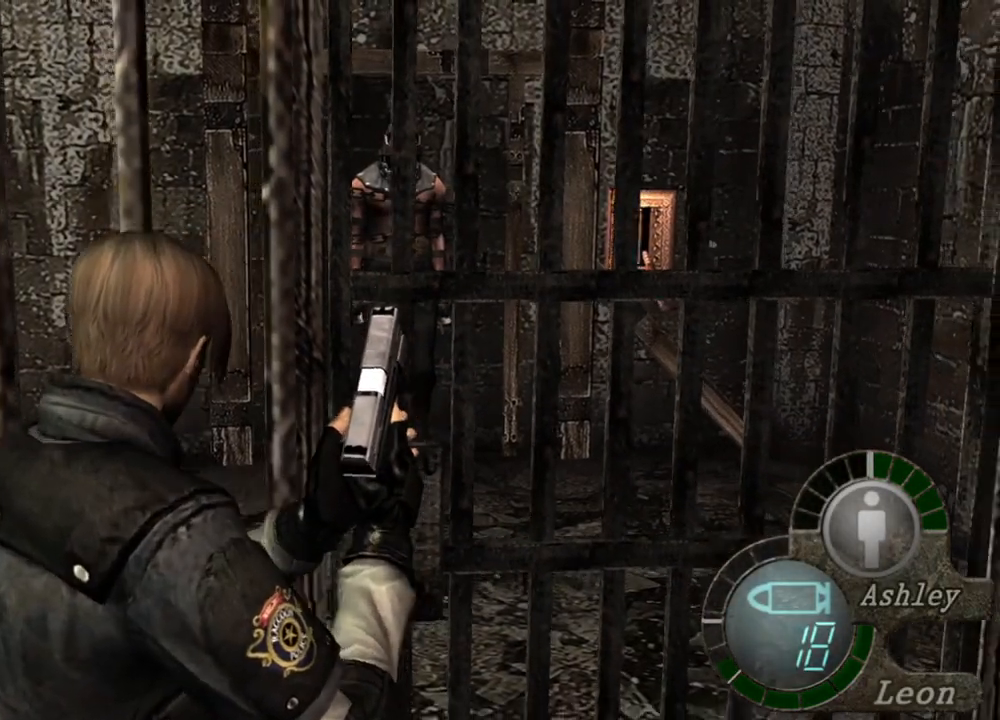
{"keys": ["s"], "mouse": [], "events": [[50, "s", "up"], [117, "s", "down"], [217, "s", "up"], [283, "s", "down"], [383, "s", "up"], [417, "s", "down"]]}
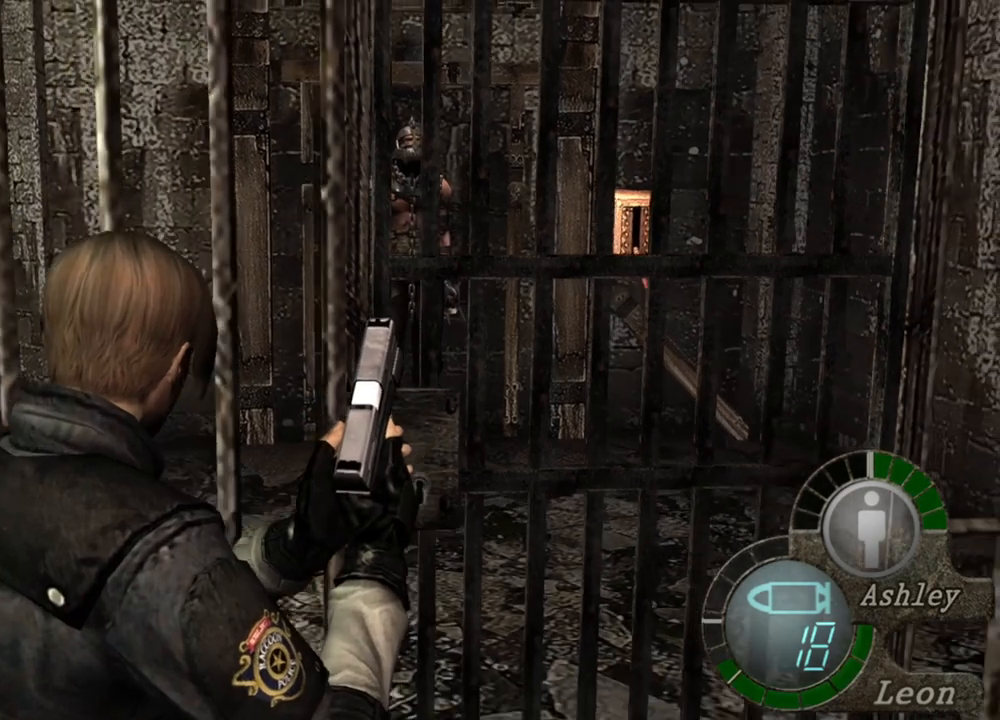
{"keys": [], "mouse": [], "events": [[150, "s", "up"]]}
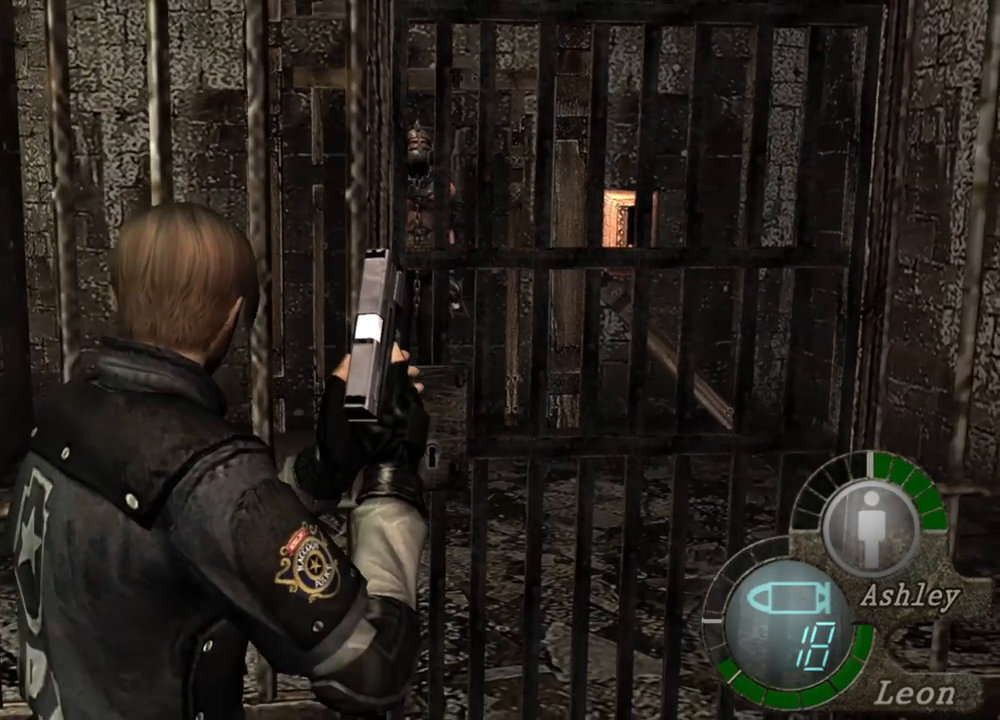
{"keys": [], "mouse": [], "events": []}
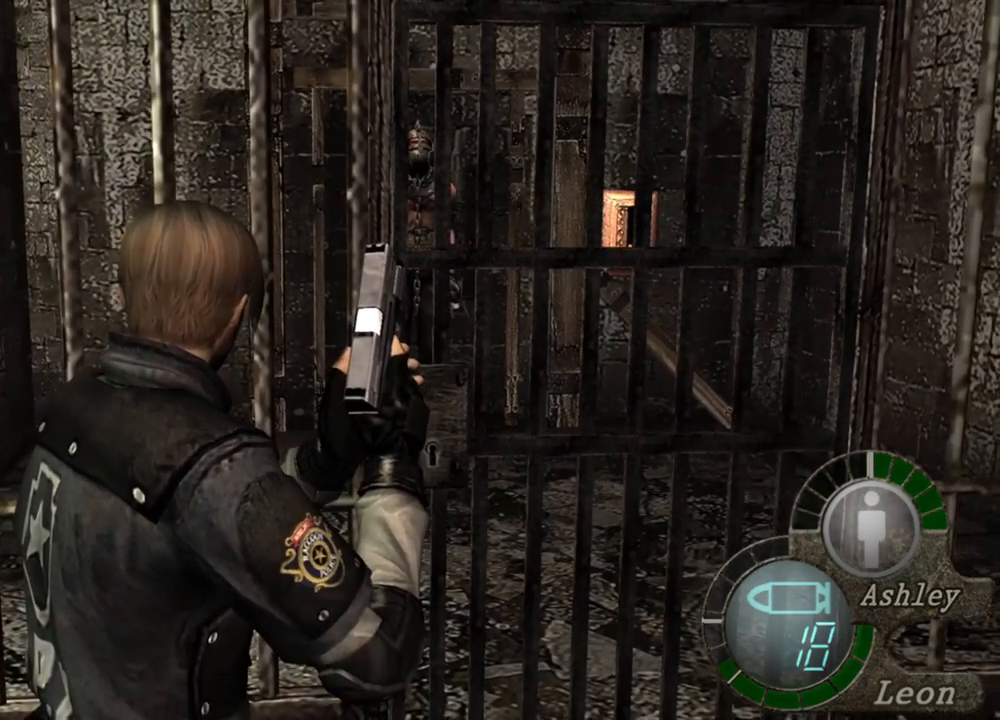
{"keys": [], "mouse": [], "events": []}
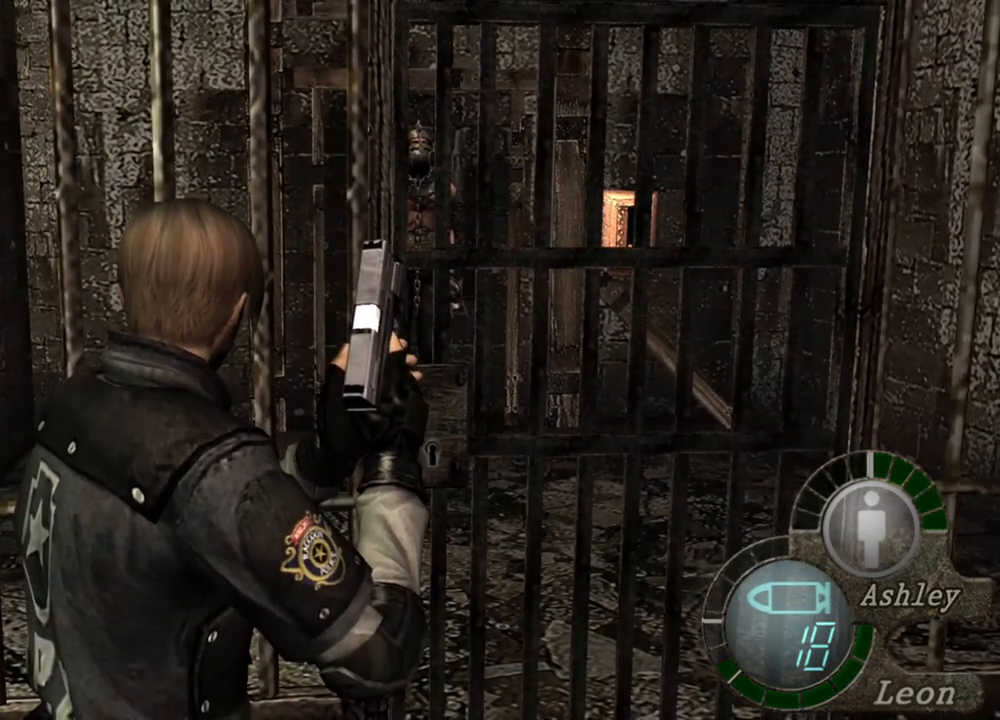
{"keys": [], "mouse": [], "events": []}
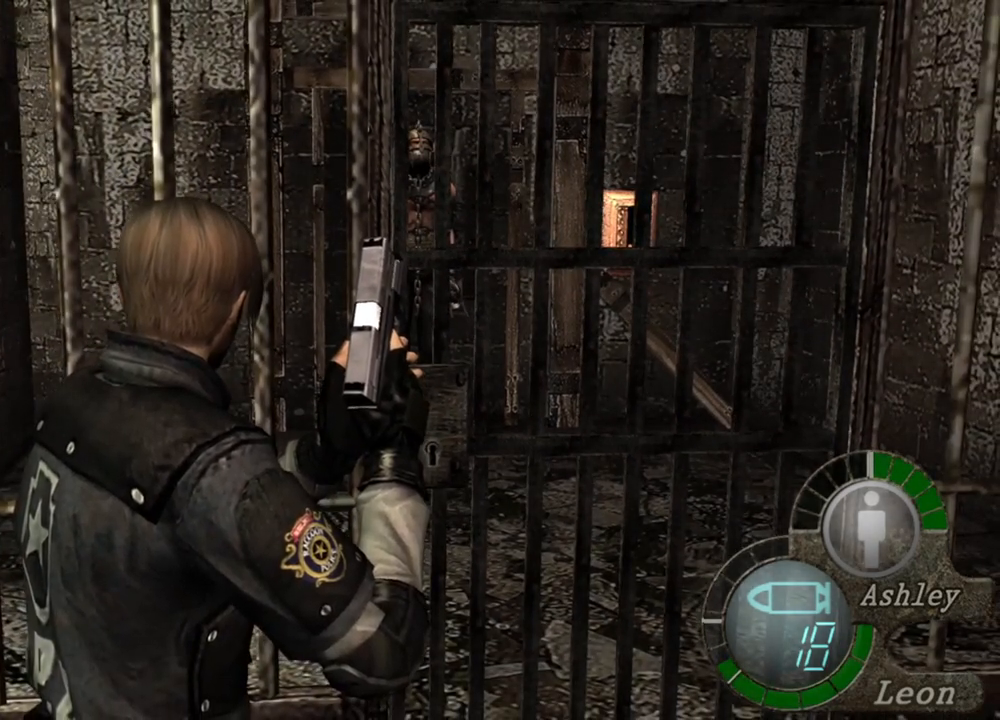
{"keys": [], "mouse": [], "events": []}
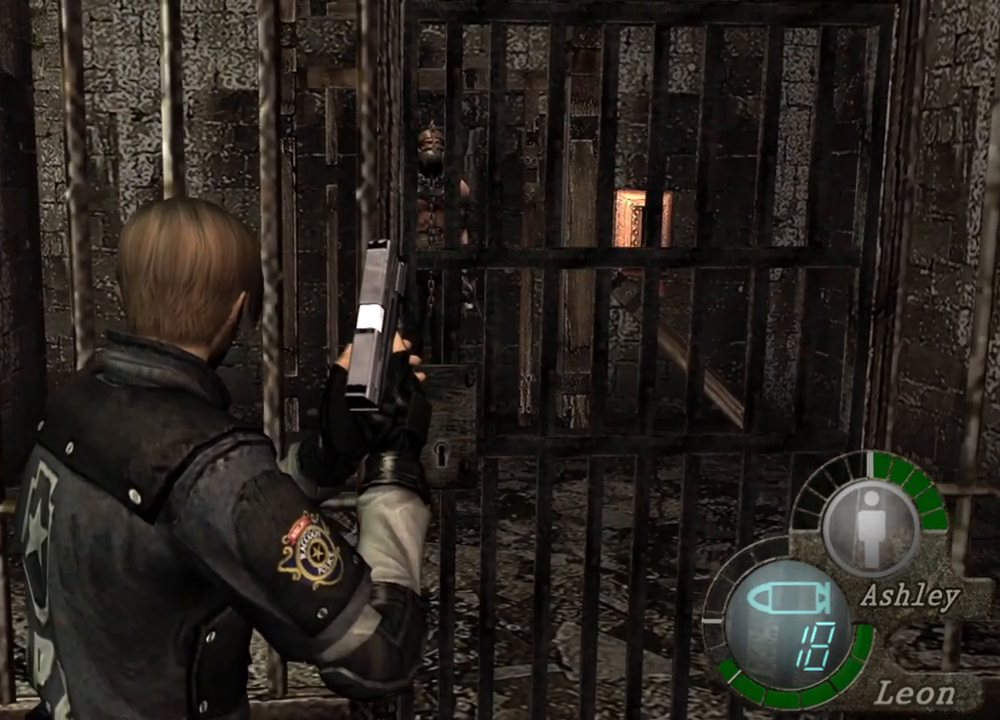
{"keys": [], "mouse": [], "events": []}
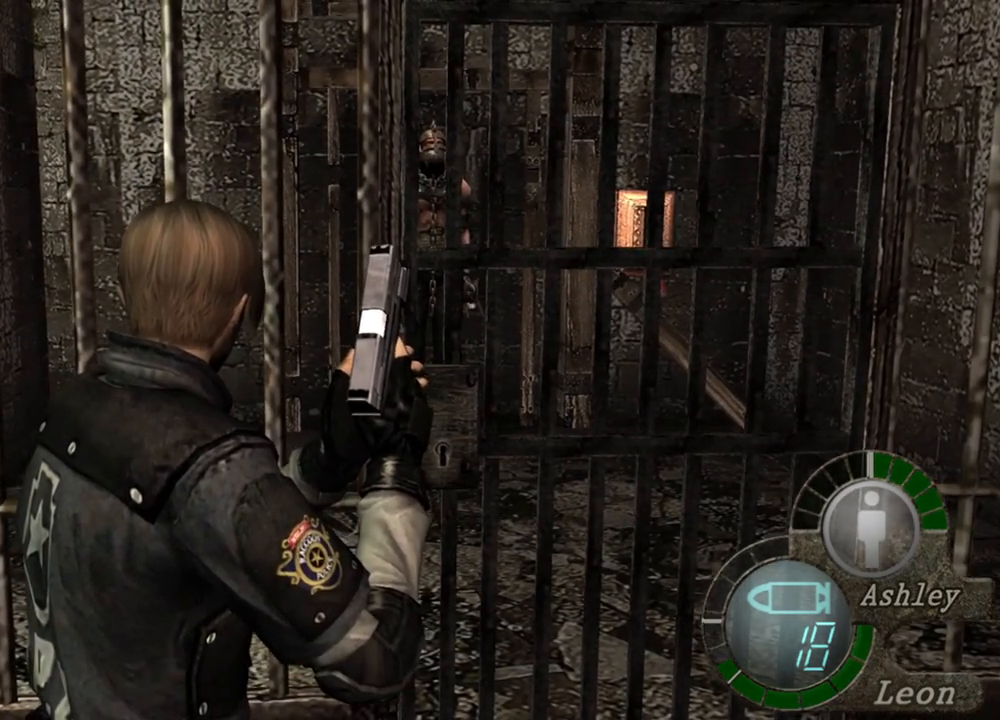
{"keys": [], "mouse": [], "events": []}
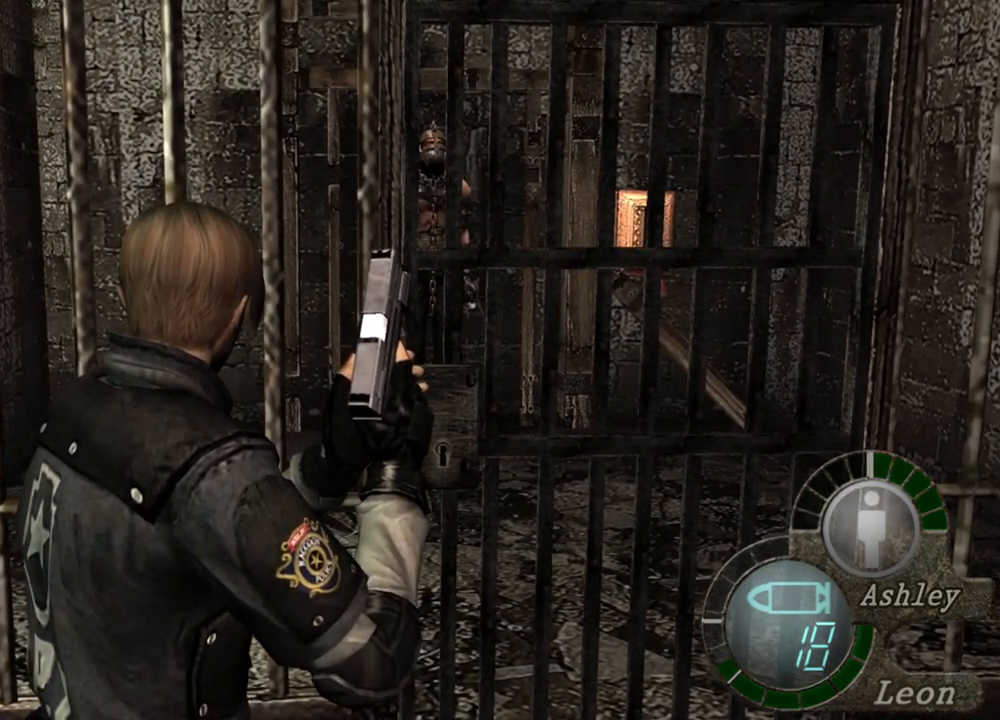
{"keys": [], "mouse": [], "events": []}